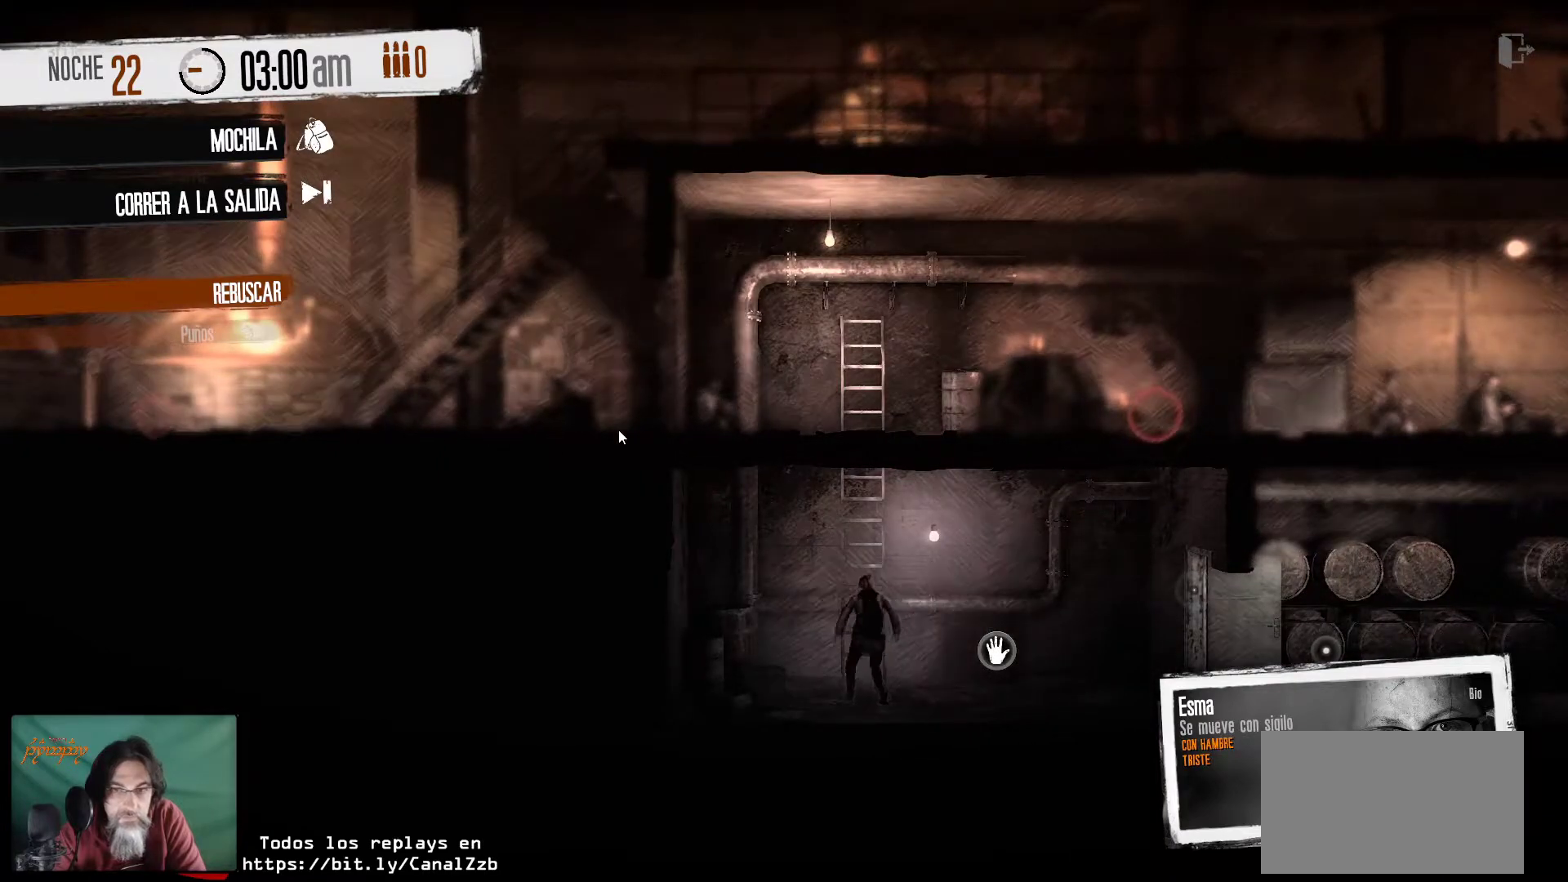
Gameplay with keyboard and mouse; each line is a JSON object with the keys and mouse buttons held at the frame after it. "events" lists presses ("down") and releases ("up") of "1", "2", "3", "4", "5", "a", "alt", "c", "caps_lock", "ctrl", "d", "e", "f", "g", "q", "r", "s", "shift", "space", "t", "tab", "v", "w", "x", "z", "mouse_left", "mouse_wheel" and "mouse_right" between this image and that frame as [ms after this image, input, new state], when the widget could be followed in between. "mouse_left", "mouse_wheel", "mouse_right" = the "left", "wheel", "right" buttons of the "mouse" list. No other keys are recorded. "wheel" means that the mouse wheel is clicked or scrolled. "mouse_move" is the direction in which the mouse moves at that frame (one of eight, or "still"), when it could be read.
{"keys": [], "mouse": [], "mouse_move": "right", "events": []}
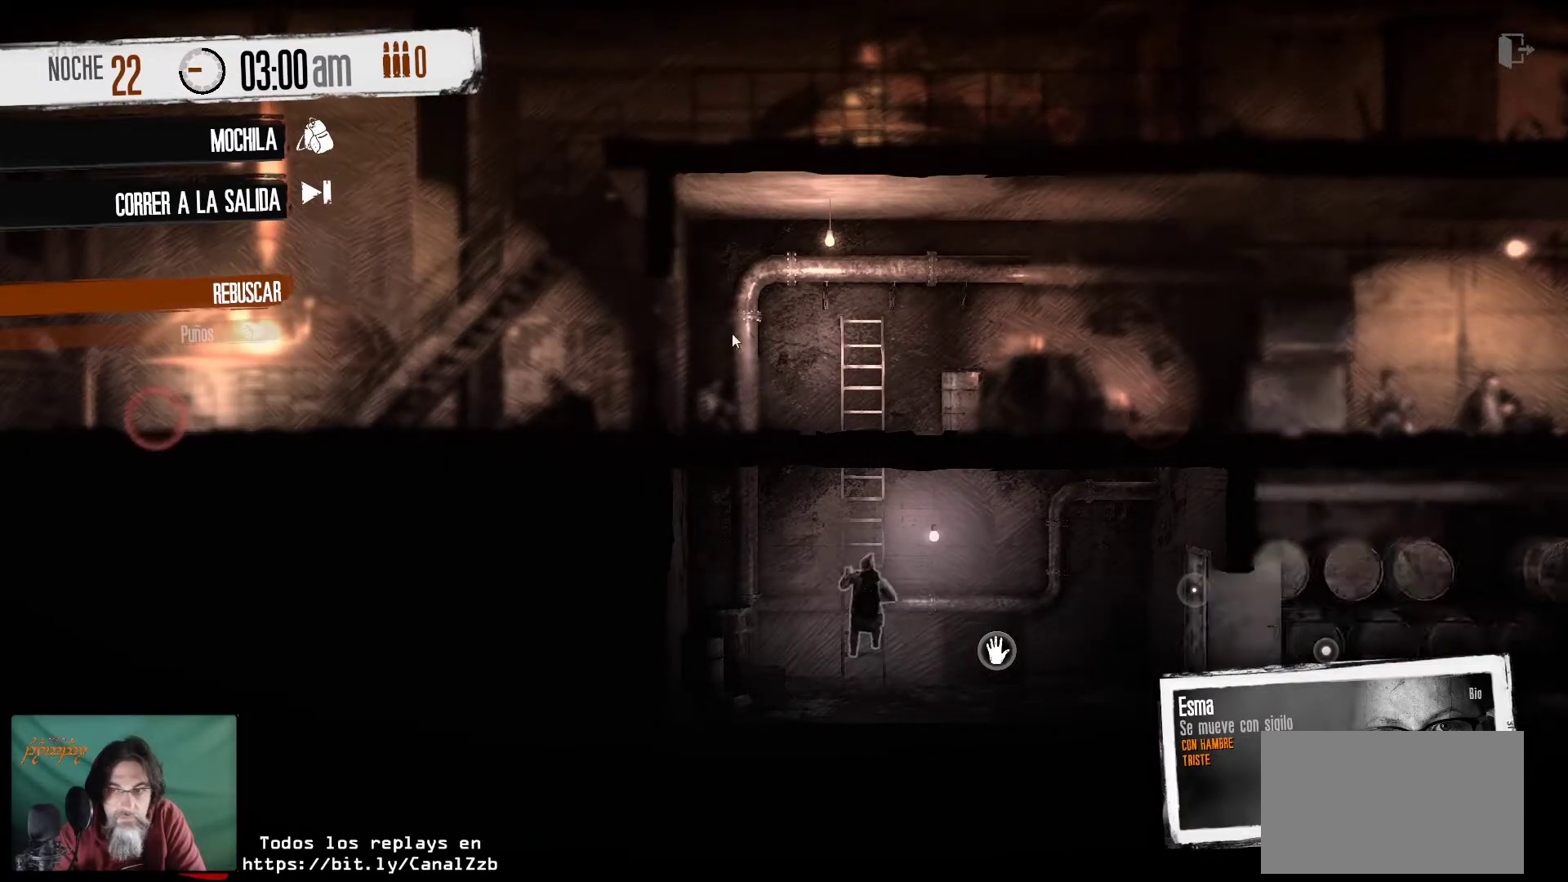
{"keys": [], "mouse": [], "mouse_move": "still", "events": []}
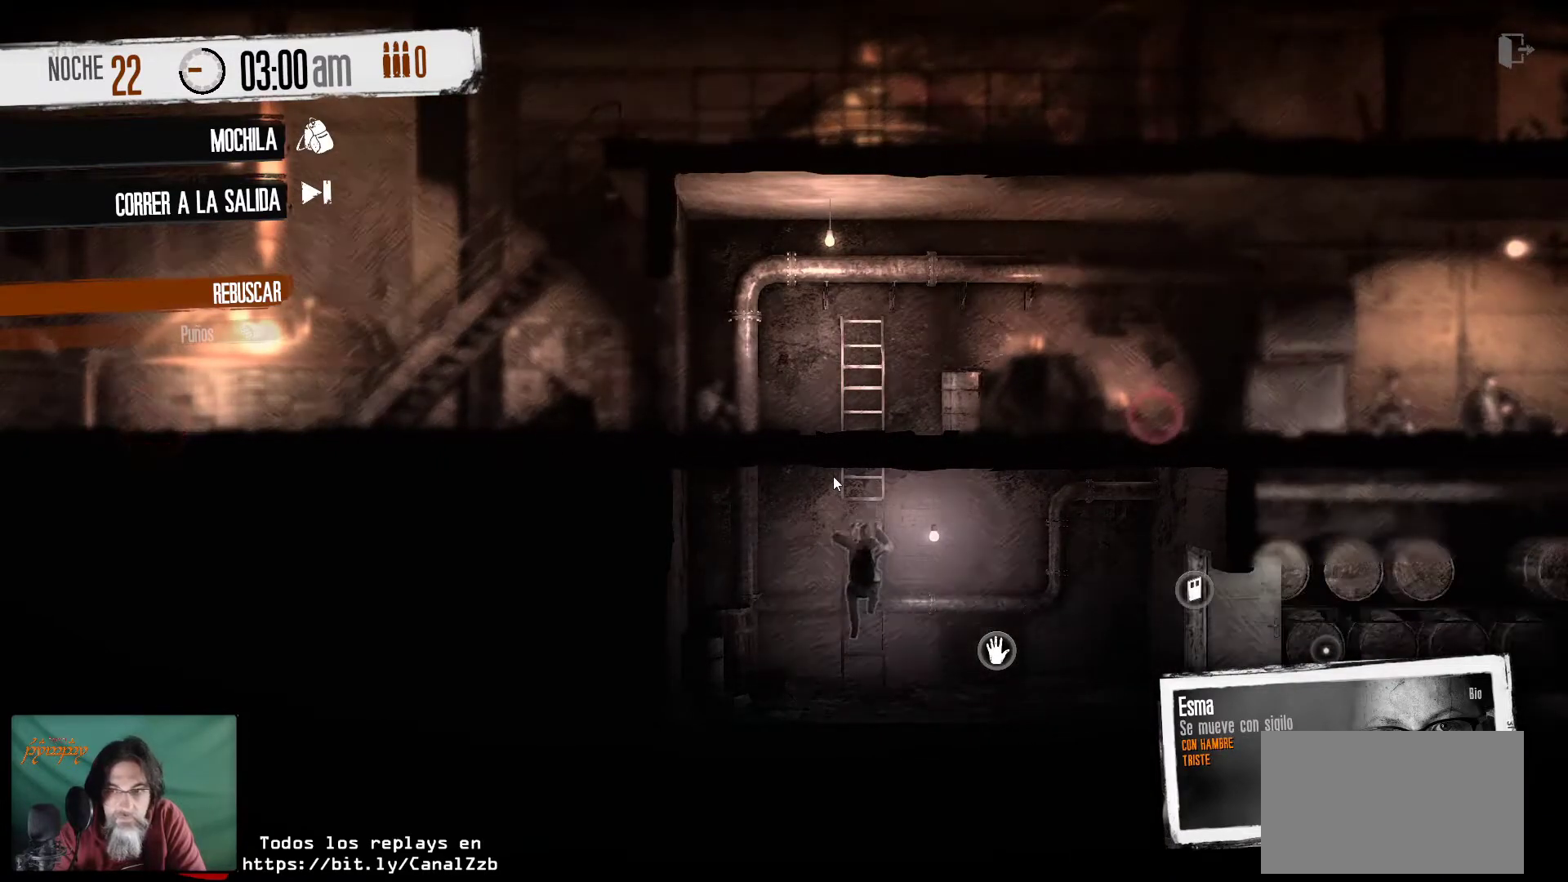
{"keys": [], "mouse": [], "mouse_move": "still", "events": []}
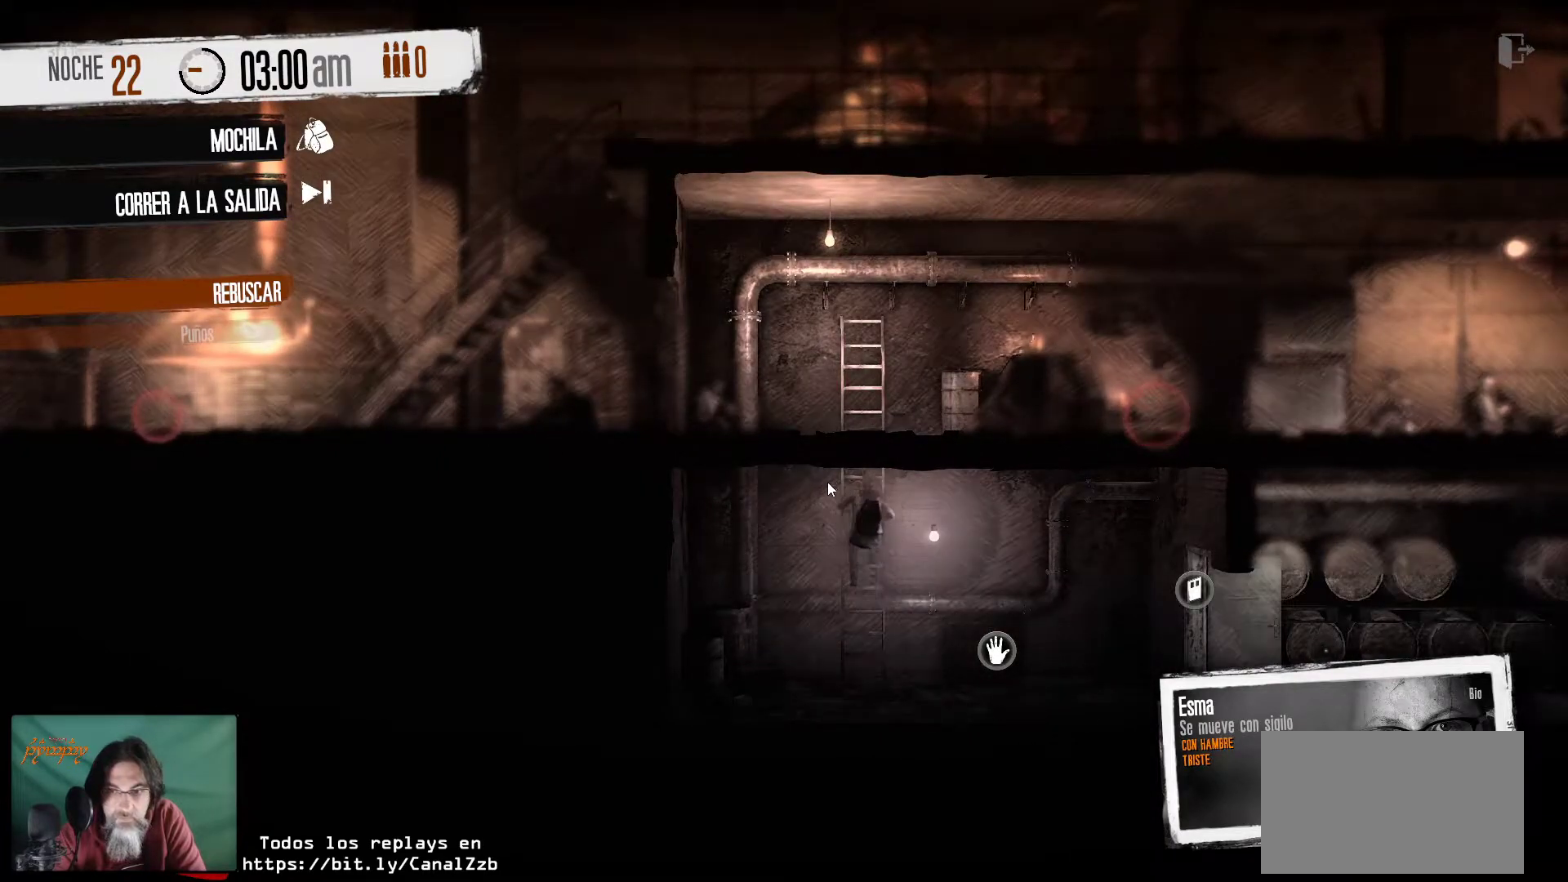
{"keys": [], "mouse": [], "mouse_move": "still", "events": []}
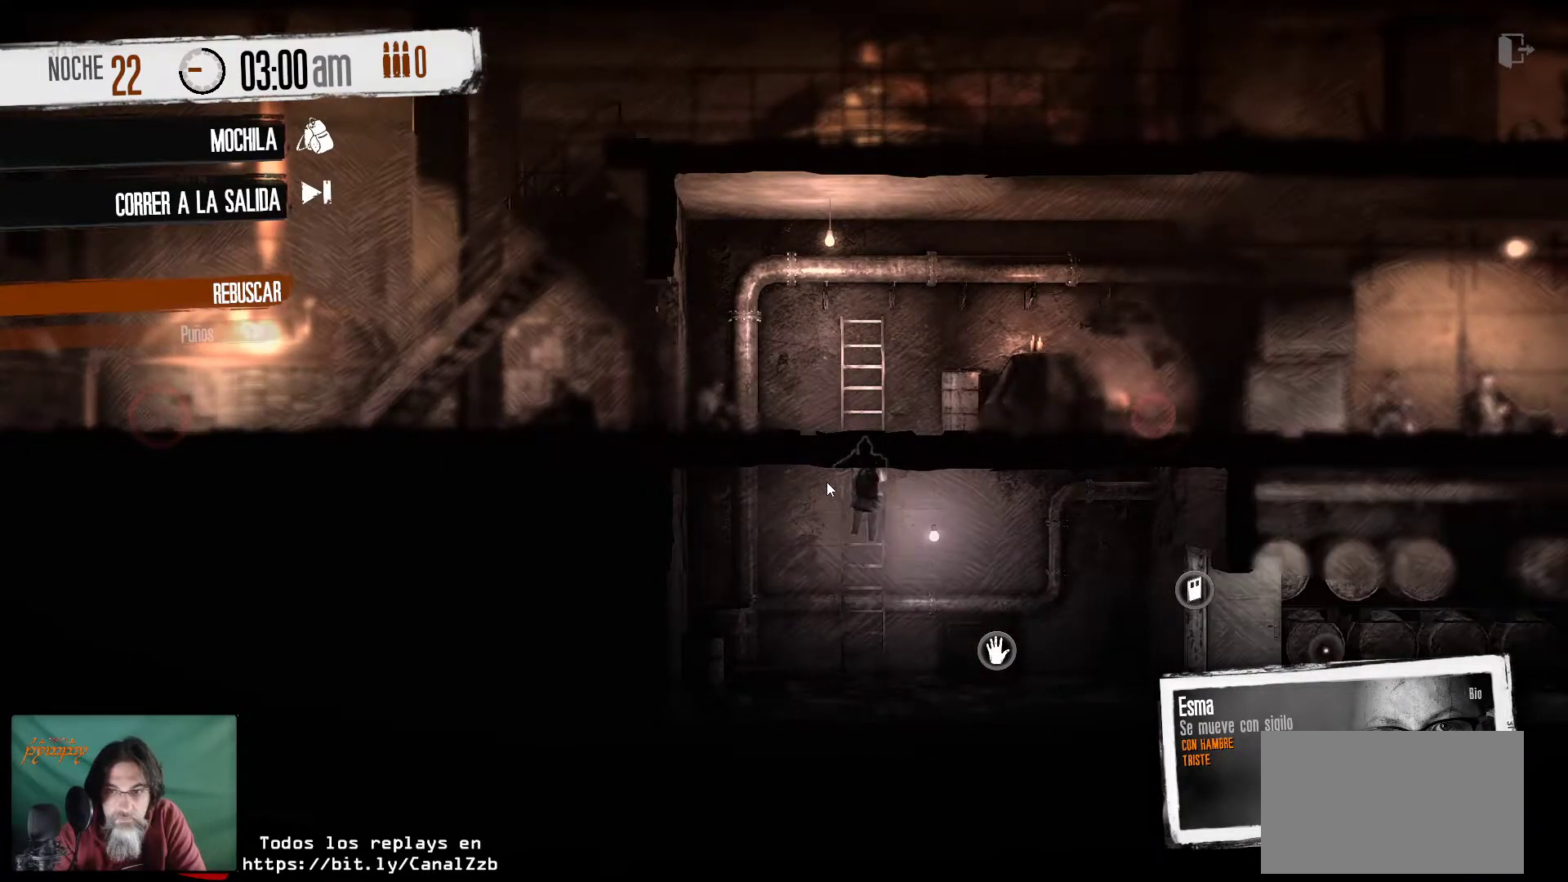
{"keys": [], "mouse": [], "mouse_move": "left", "events": []}
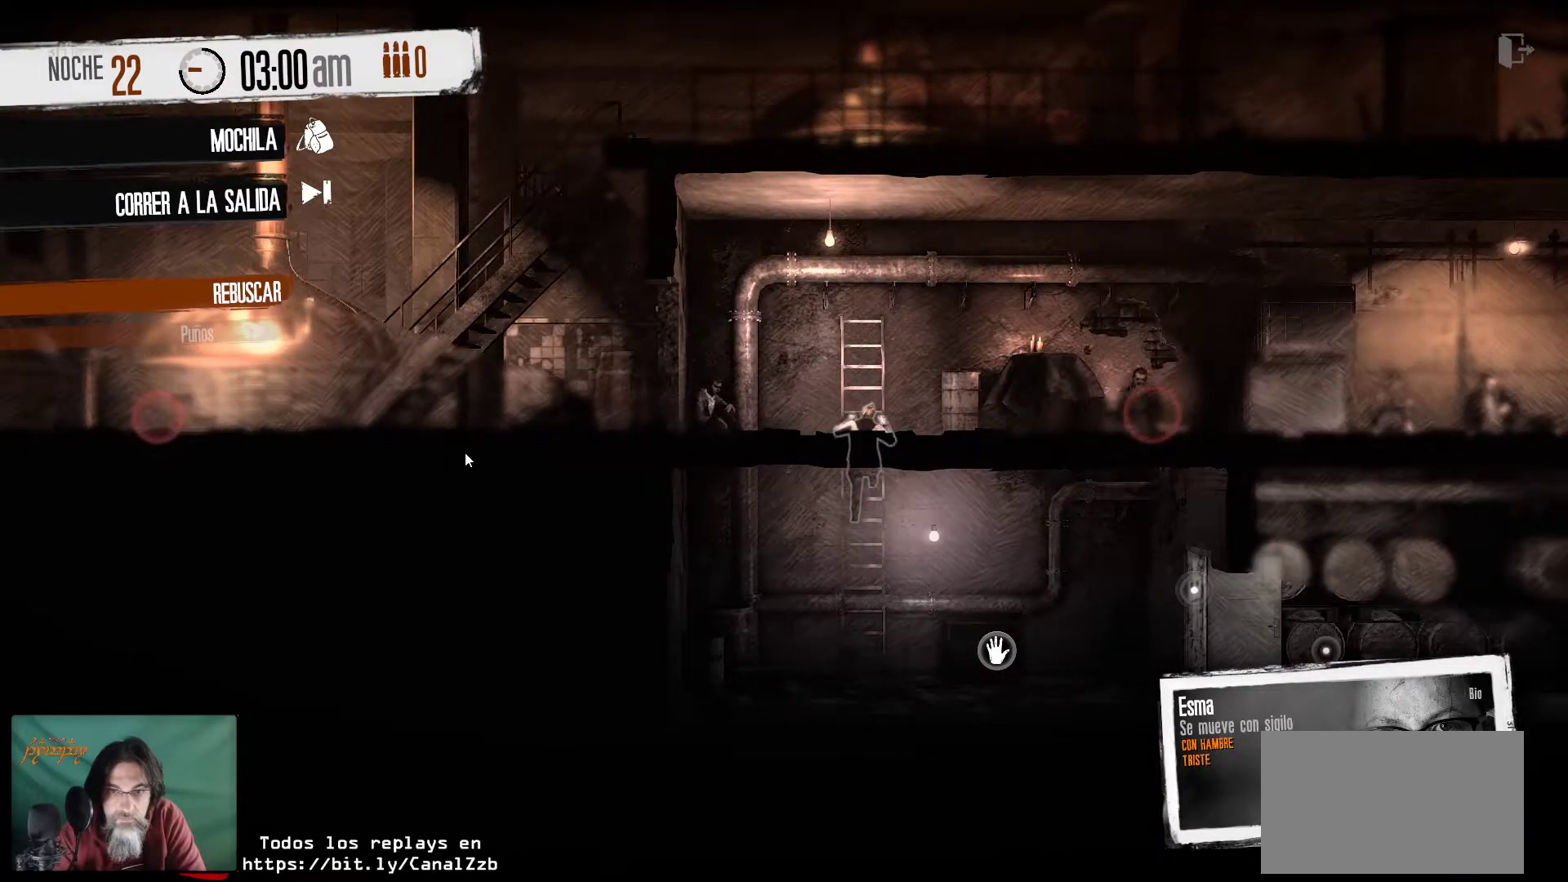
{"keys": [], "mouse": [], "mouse_move": "up-left", "events": []}
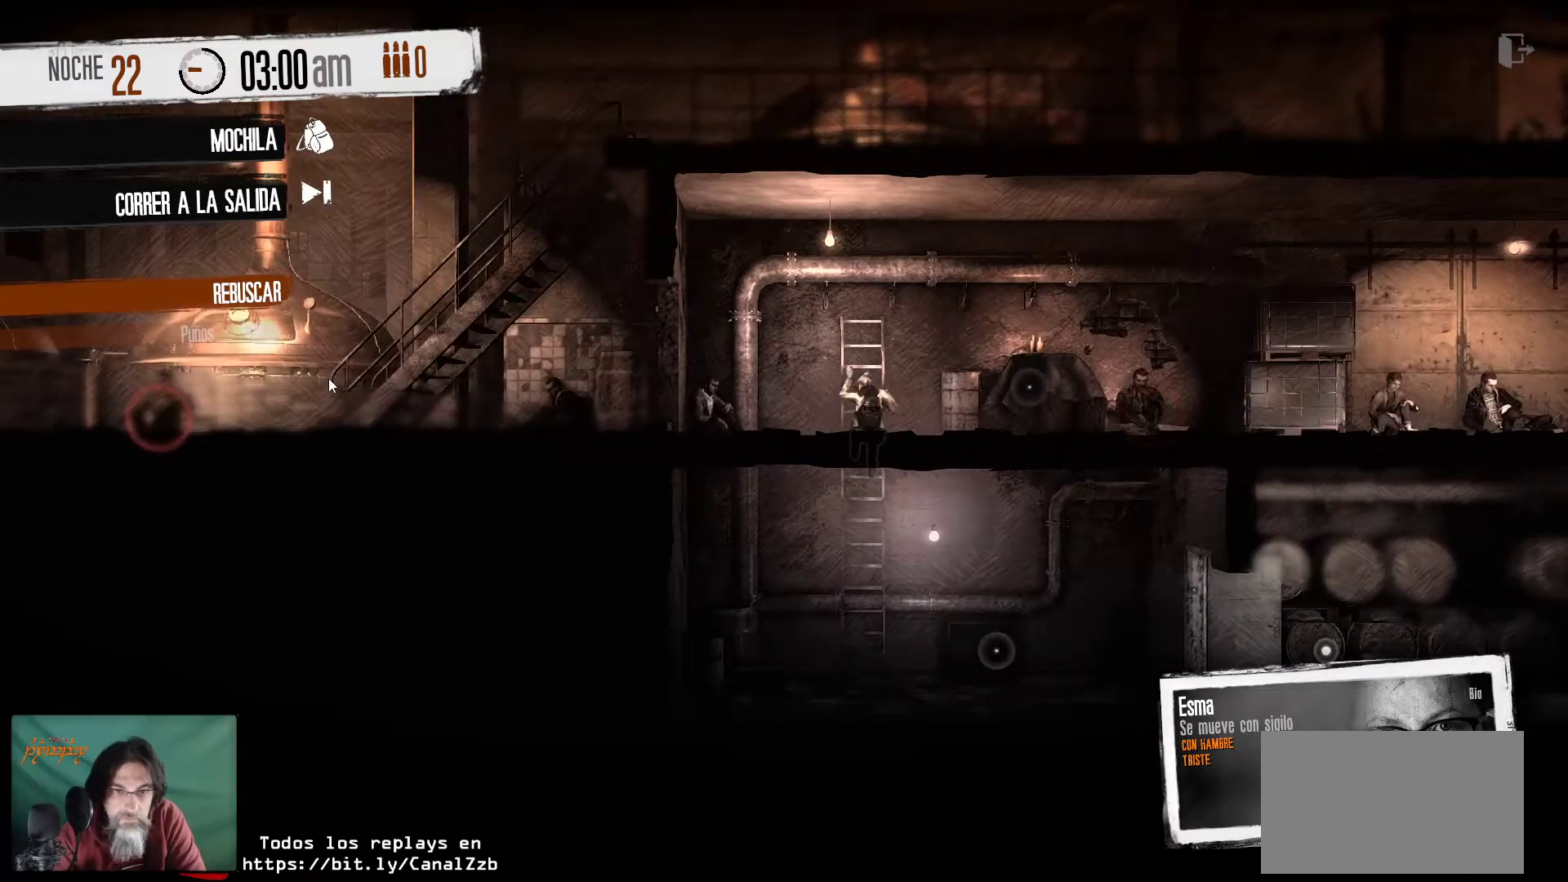
{"keys": [], "mouse": ["right"], "mouse_move": "still", "events": [[350, "mouse_right", "down"]]}
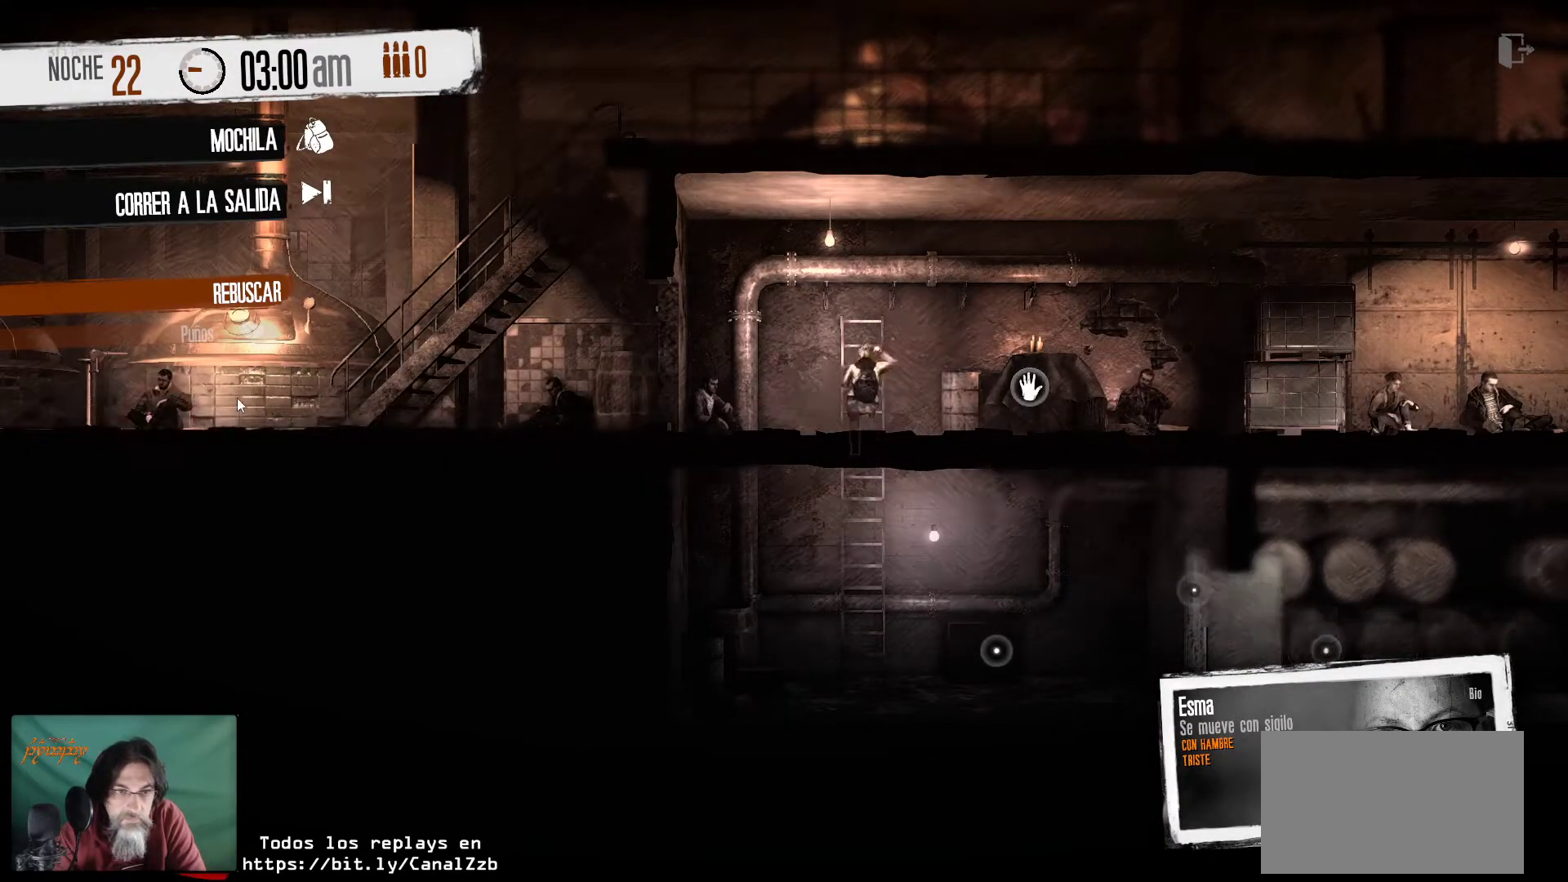
{"keys": [], "mouse": [], "mouse_move": "still", "events": [[33, "mouse_right", "up"]]}
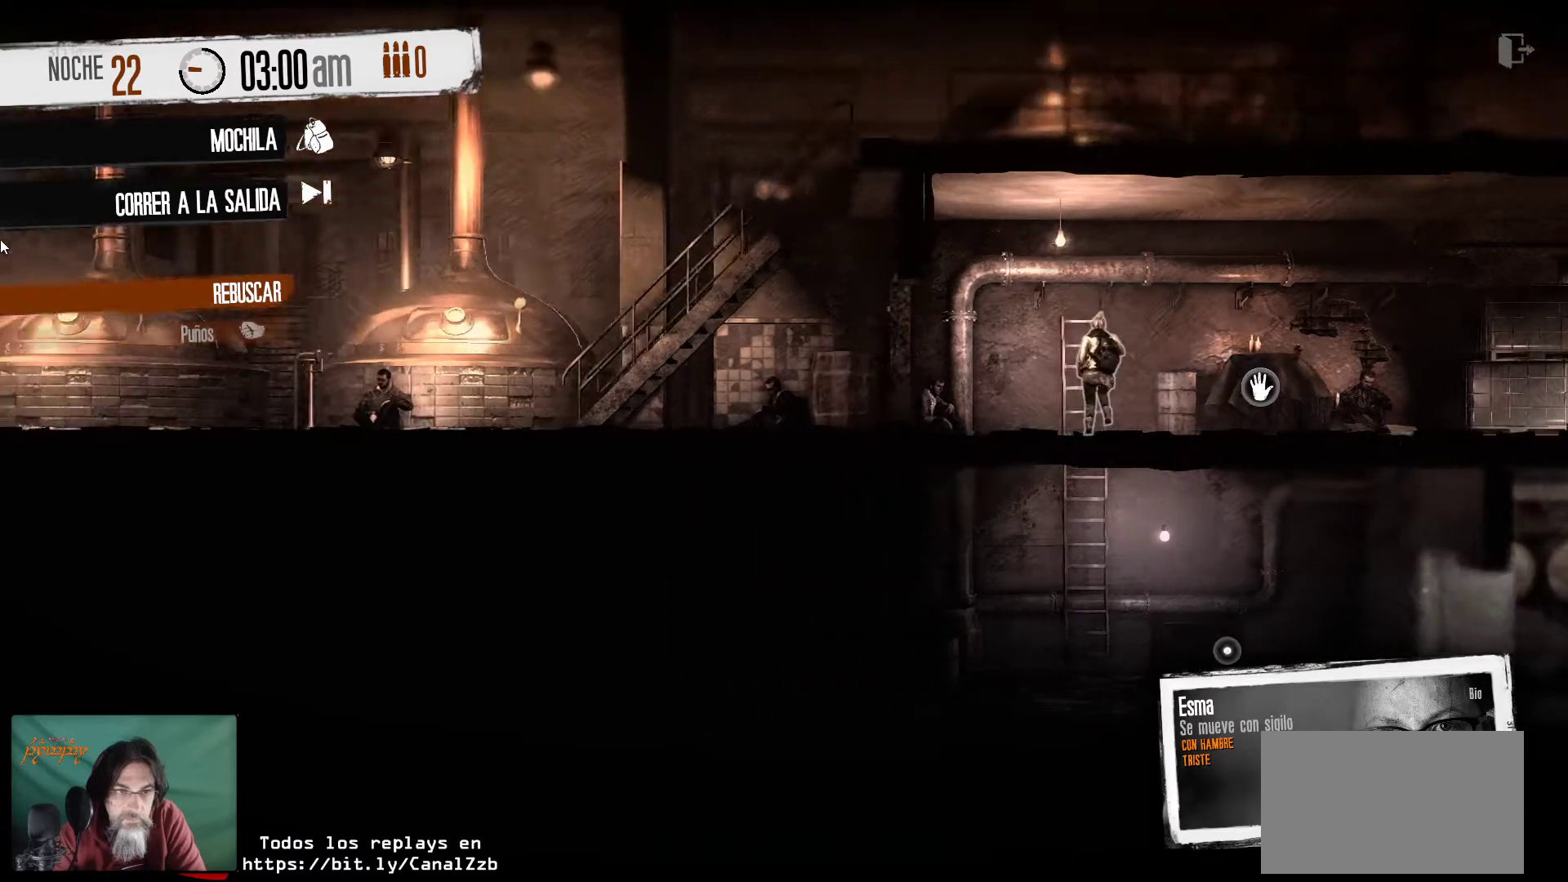
{"keys": [], "mouse": [], "mouse_move": "right", "events": []}
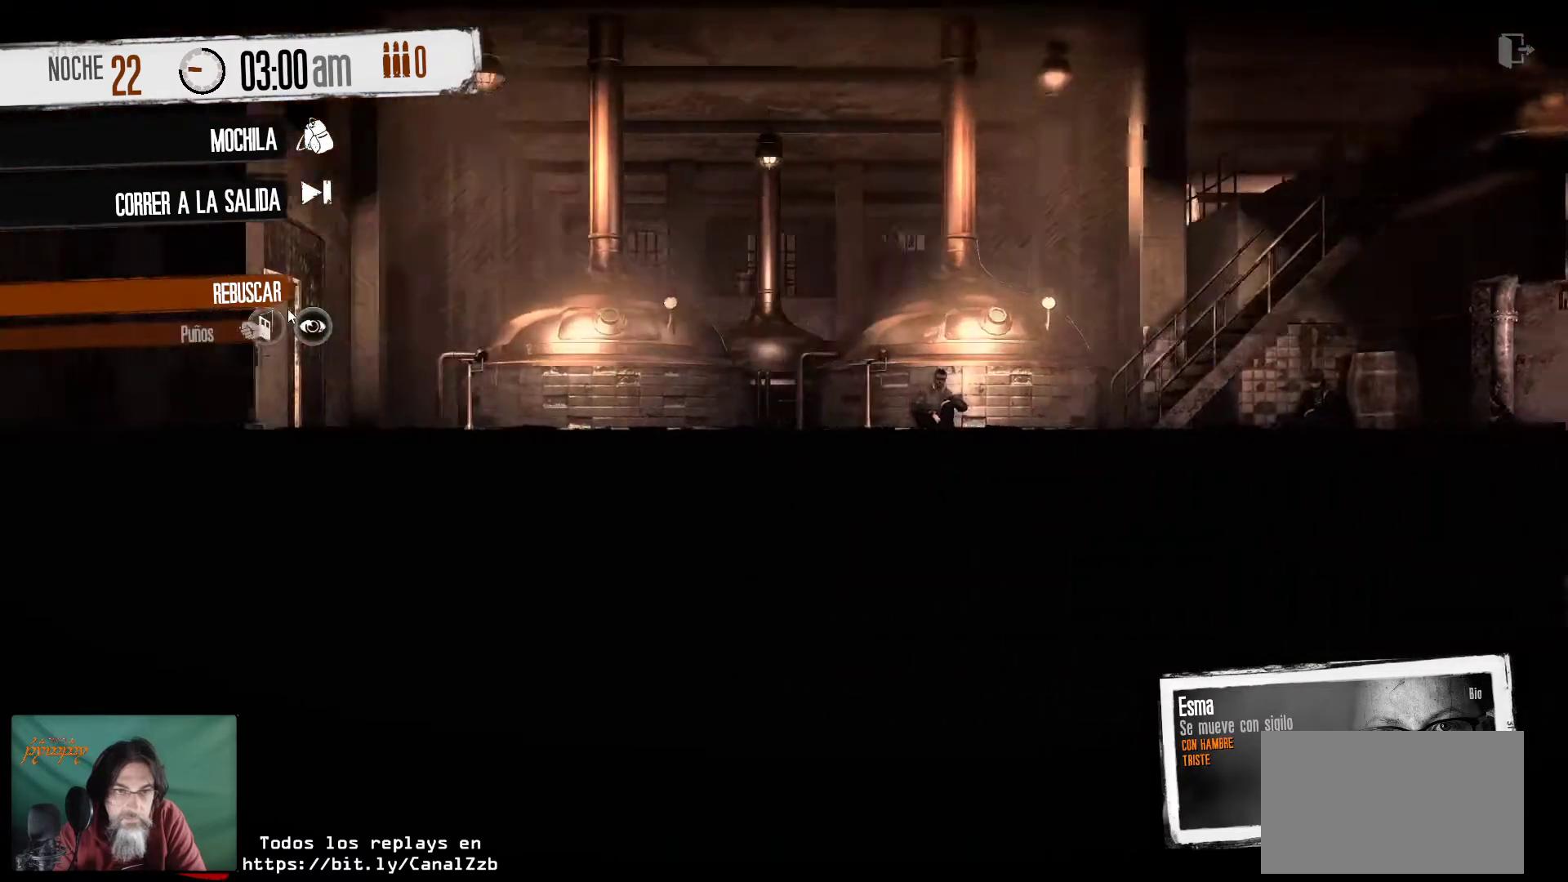
{"keys": [], "mouse": ["right"], "mouse_move": "still", "events": [[433, "mouse_right", "down"]]}
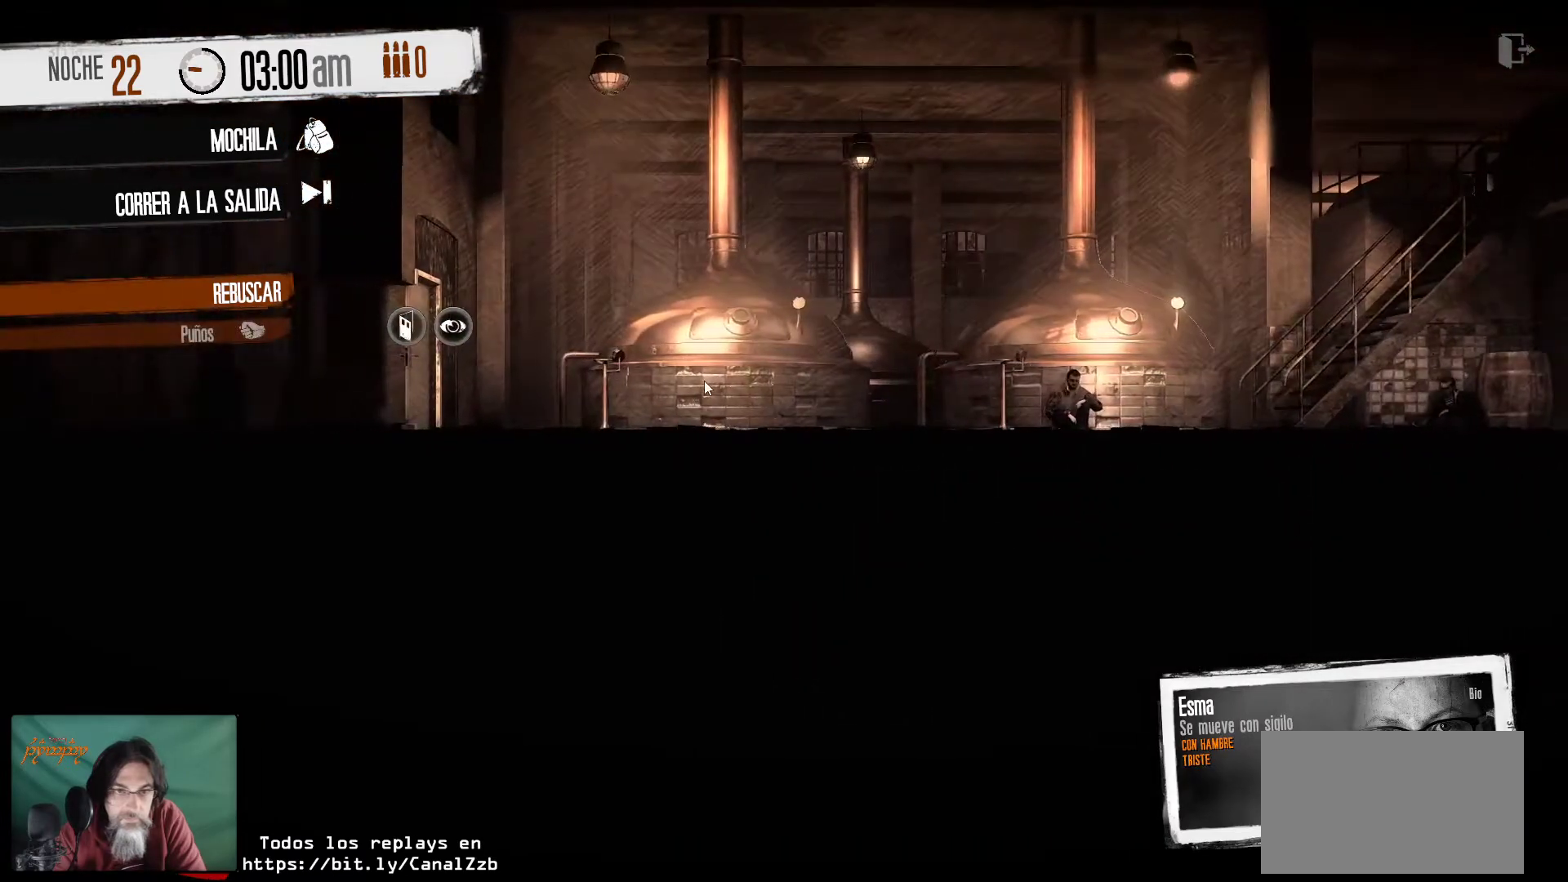
{"keys": [], "mouse": [], "mouse_move": "still", "events": [[33, "mouse_right", "up"]]}
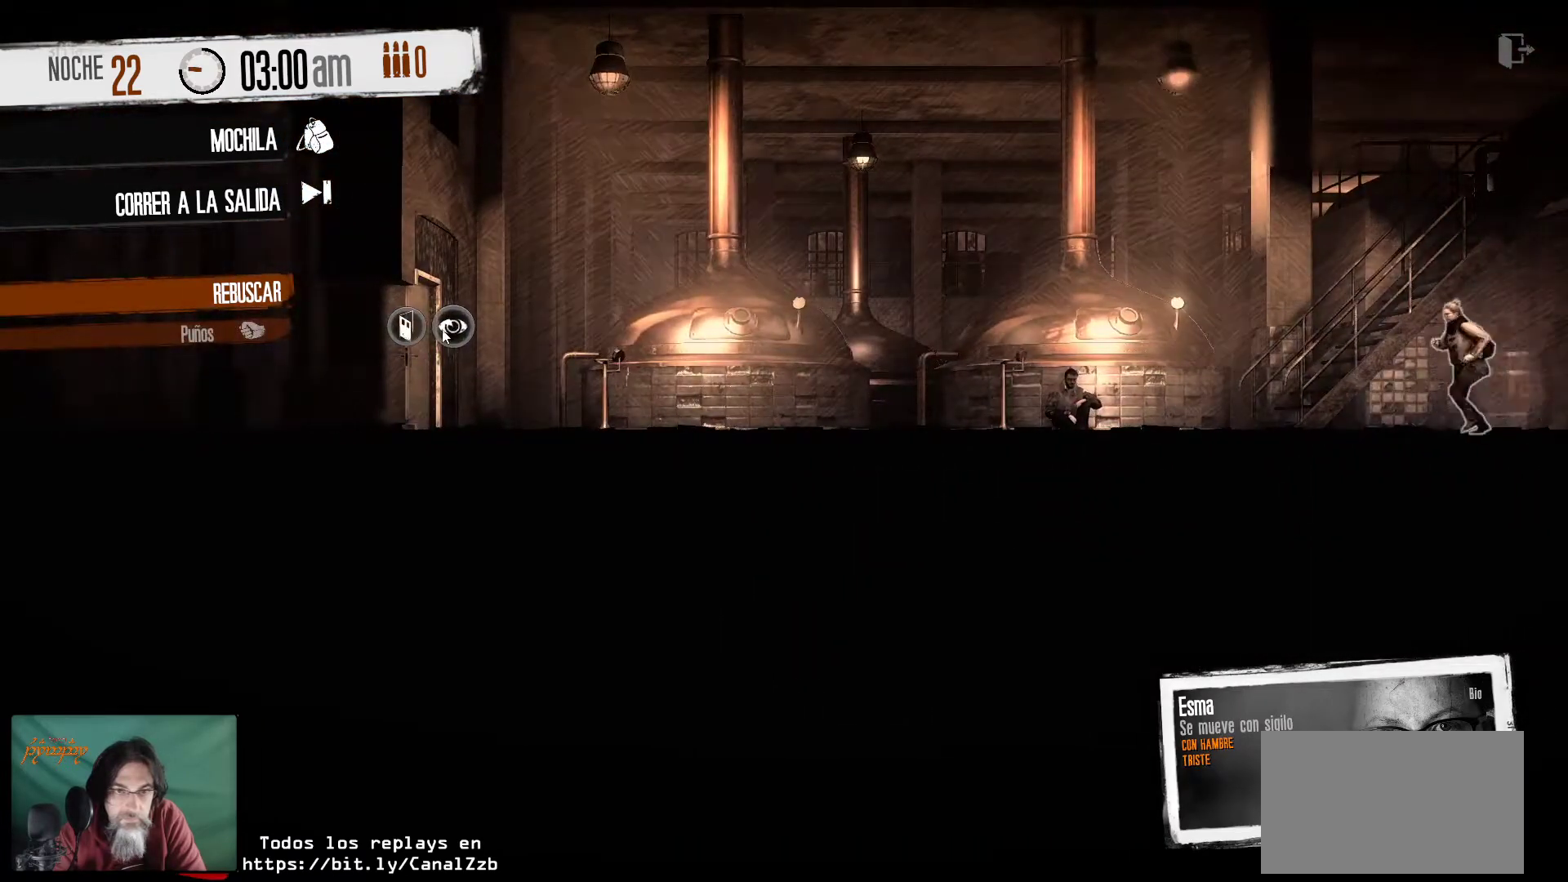
{"keys": [], "mouse": [], "mouse_move": "still", "events": [[233, "mouse_right", "down"], [416, "mouse_right", "up"]]}
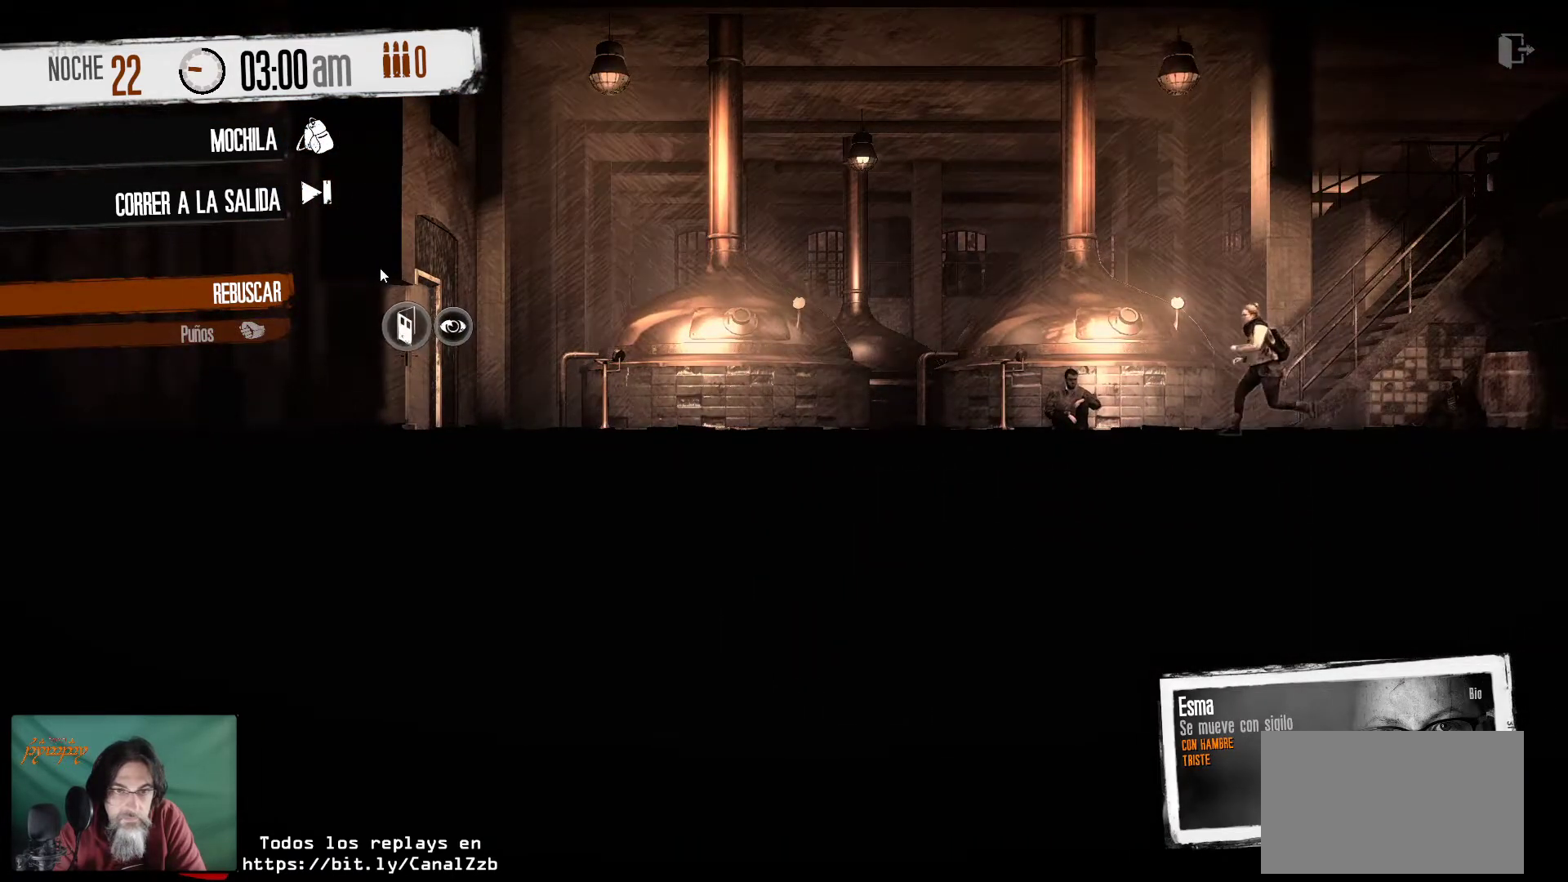
{"keys": [], "mouse": [], "mouse_move": "down-right", "events": []}
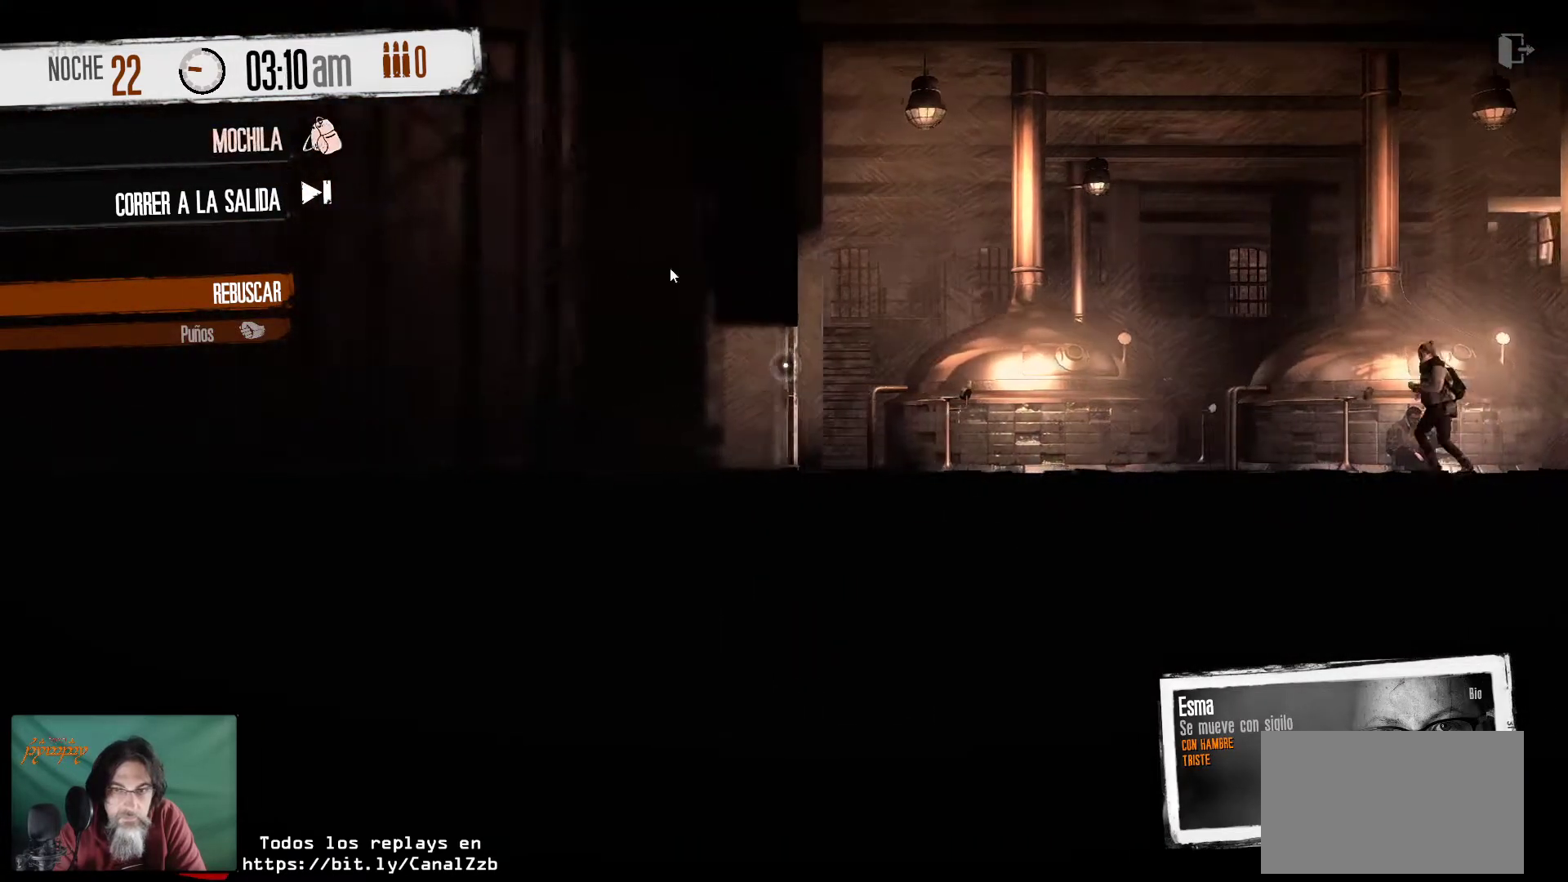
{"keys": [], "mouse": [], "mouse_move": "down", "events": []}
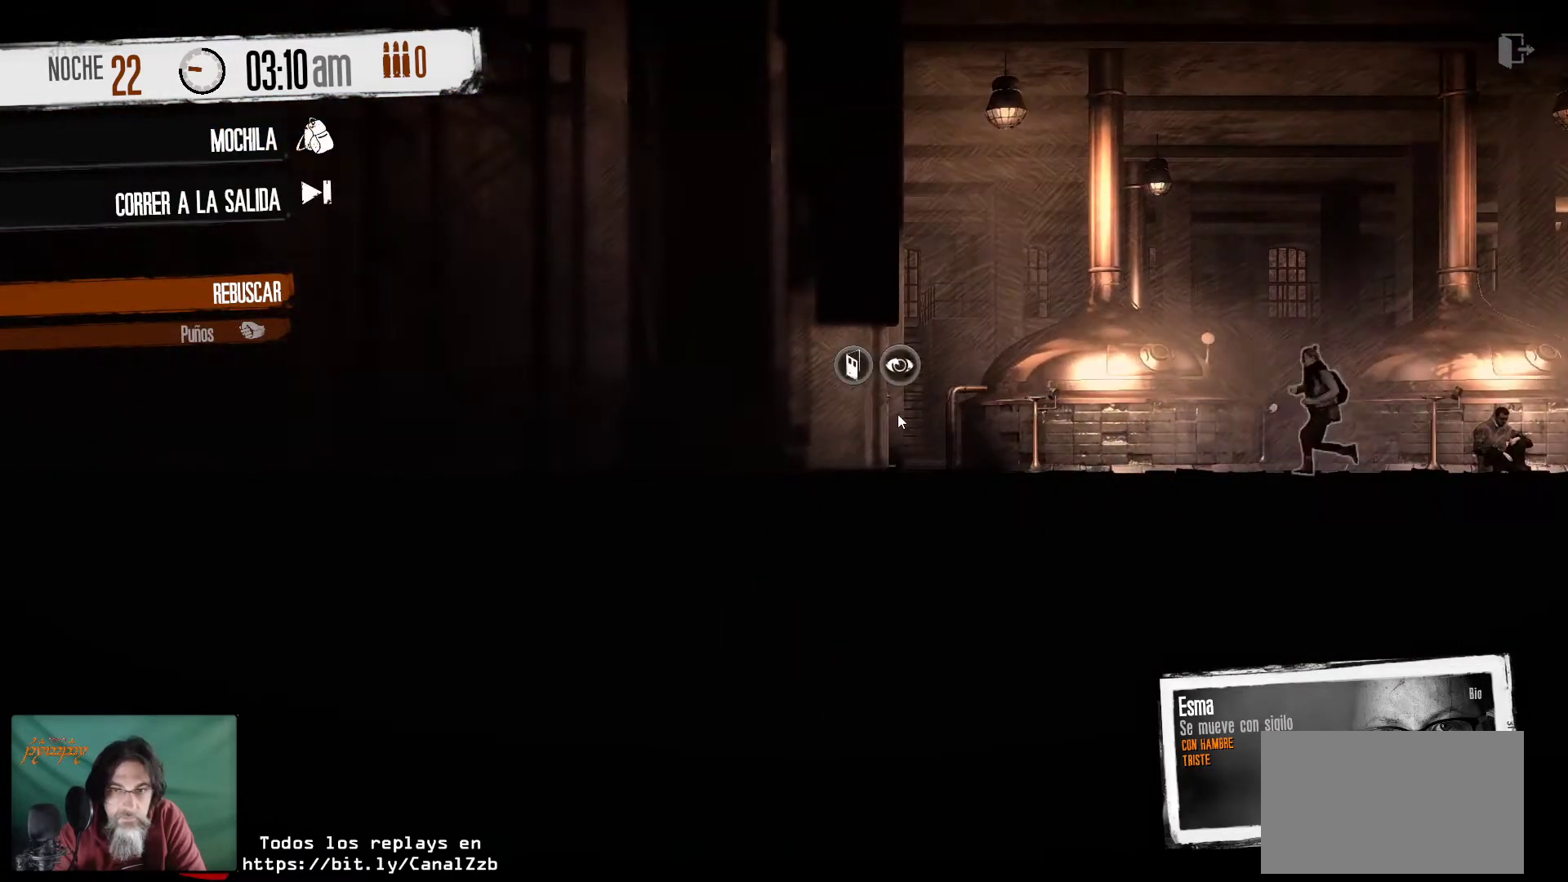
{"keys": [], "mouse": [], "mouse_move": "up-left", "events": []}
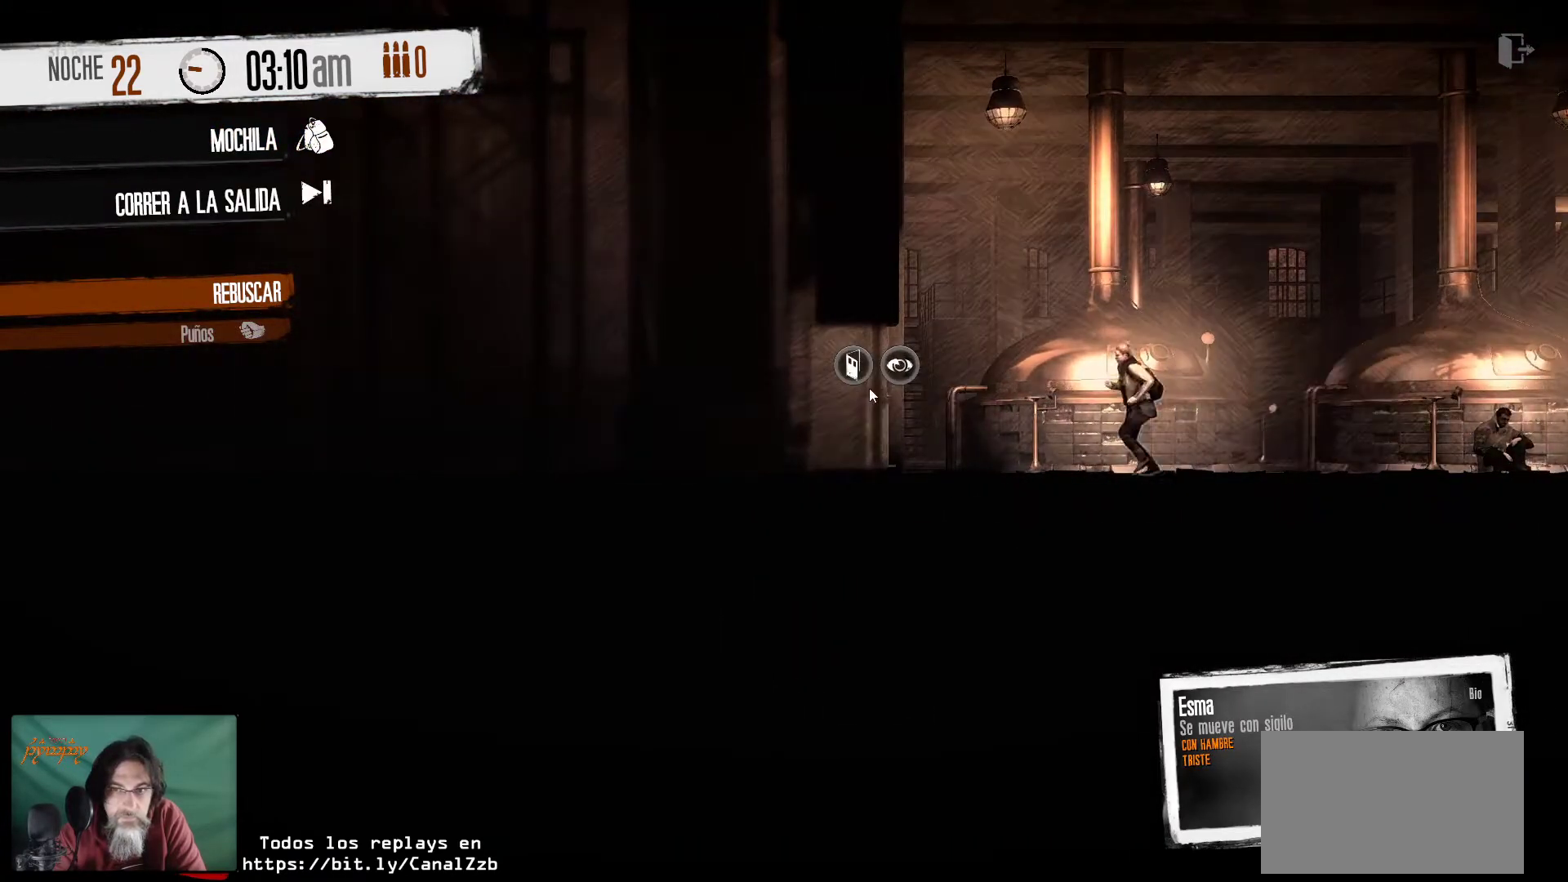
{"keys": [], "mouse": [], "mouse_move": "still", "events": []}
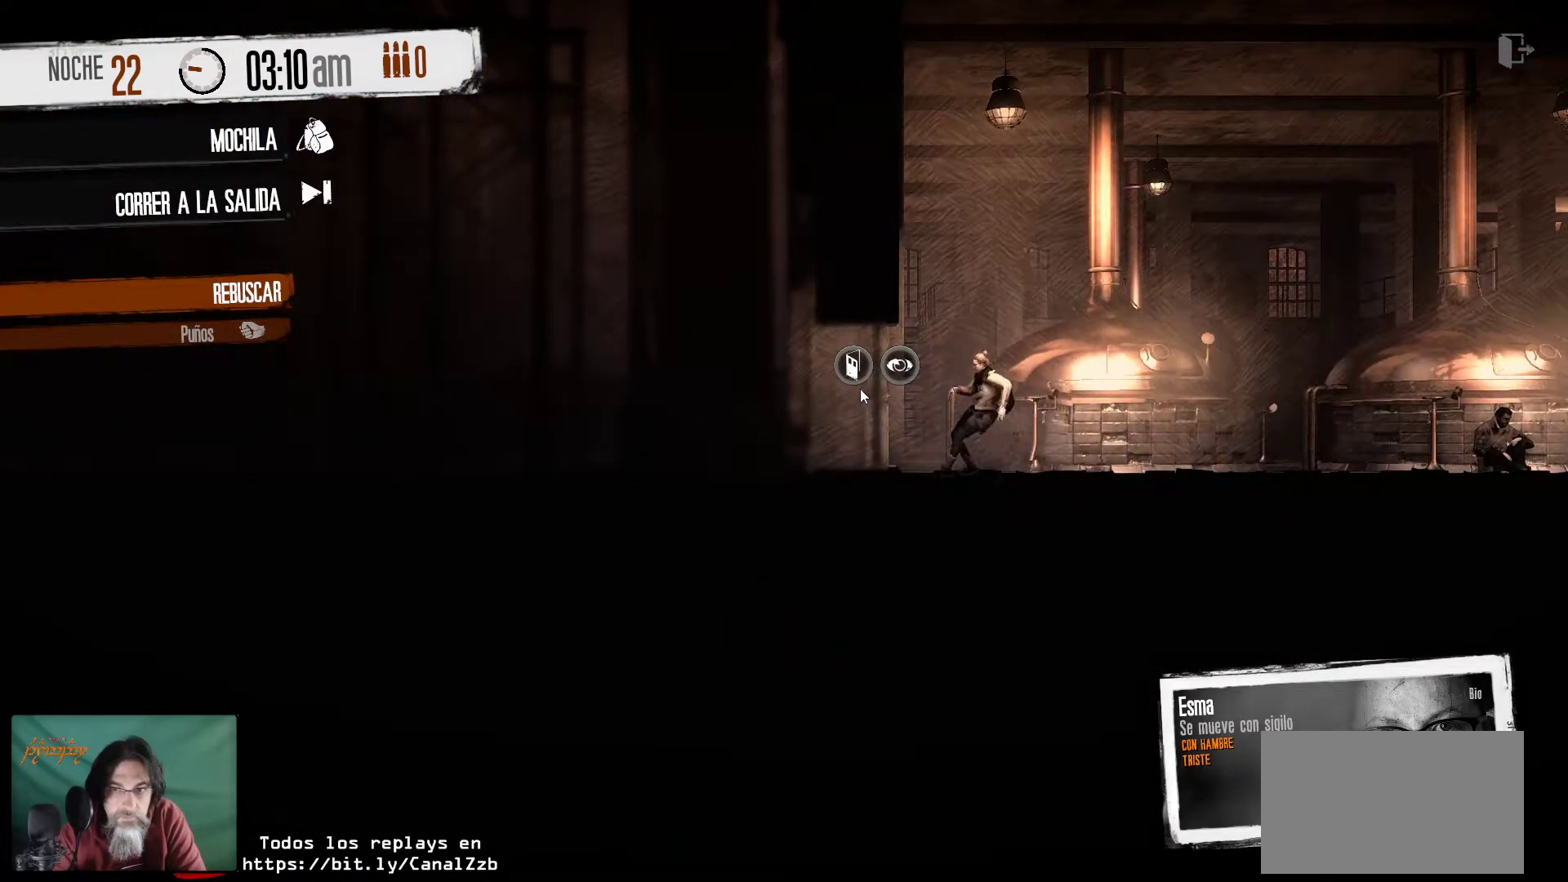
{"keys": [], "mouse": [], "mouse_move": "still", "events": []}
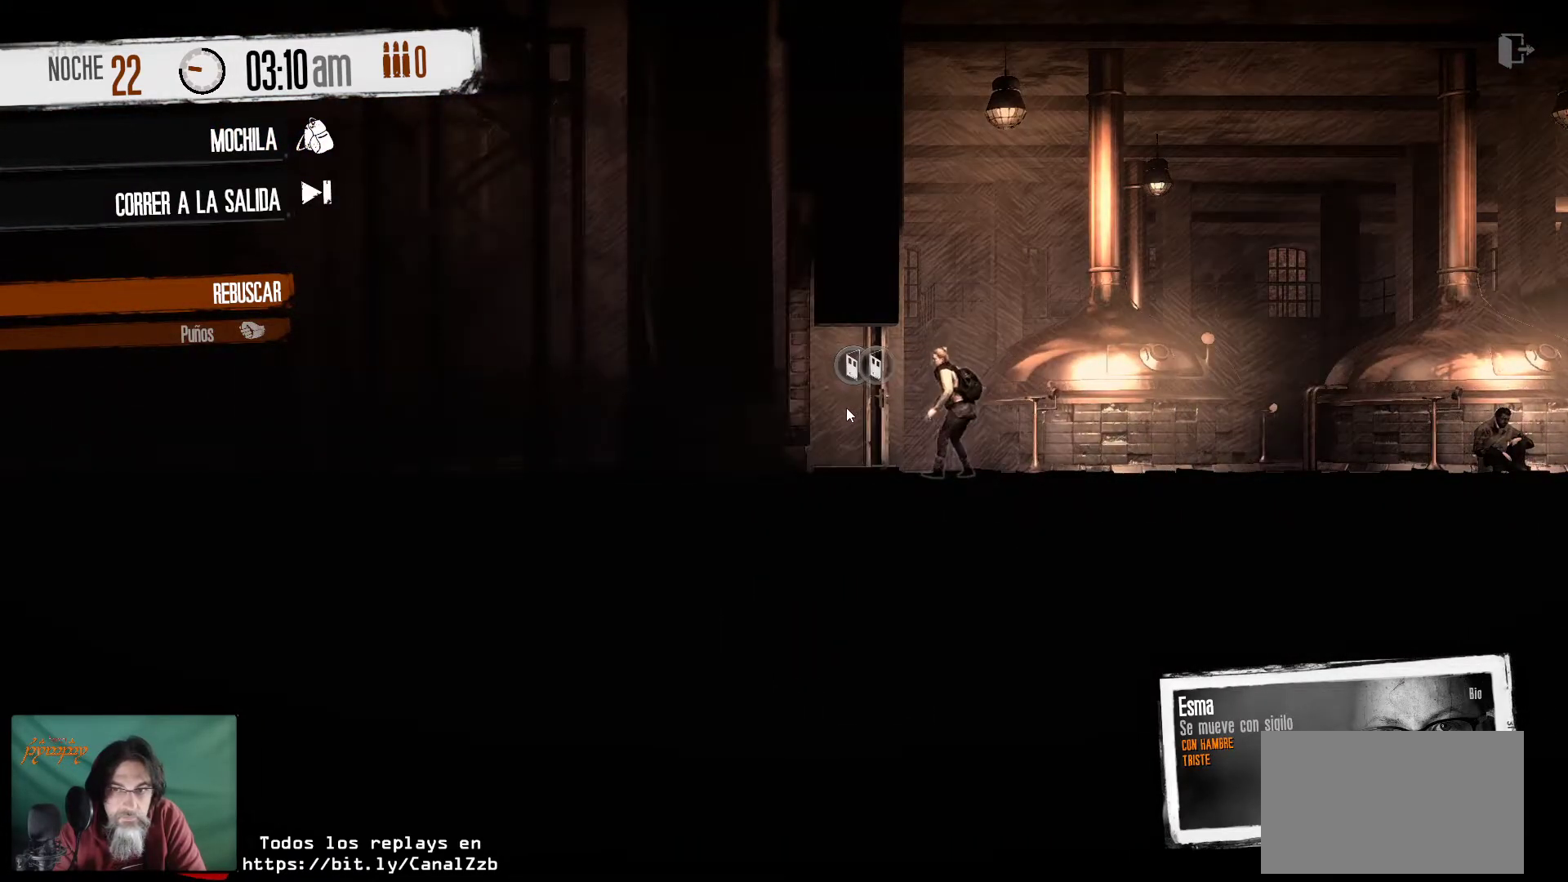
{"keys": [], "mouse": [], "mouse_move": "still", "events": []}
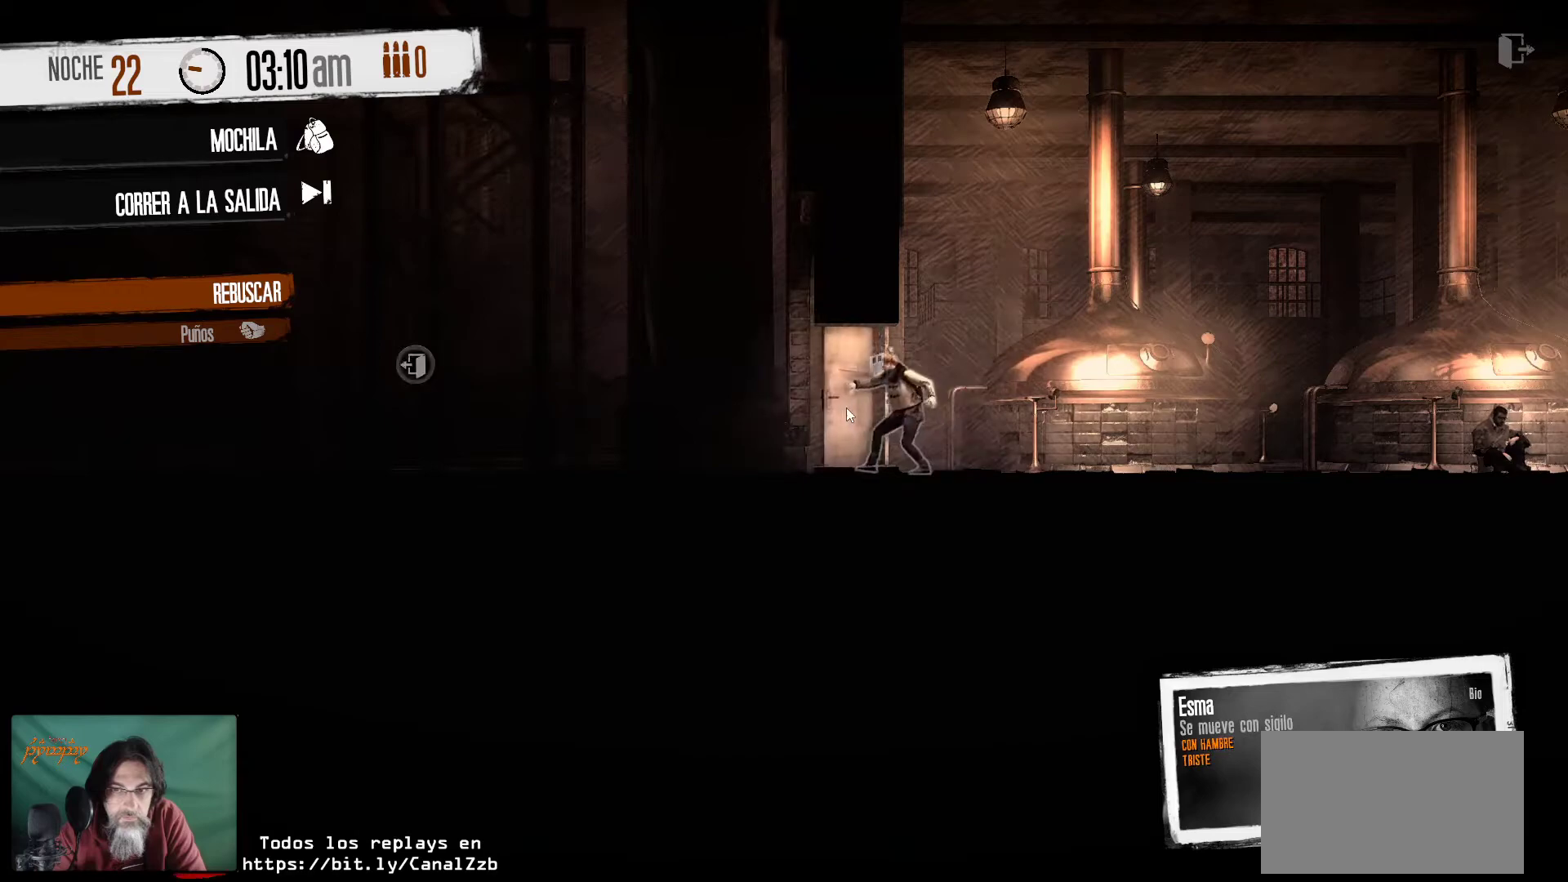
{"keys": [], "mouse": [], "mouse_move": "left", "events": []}
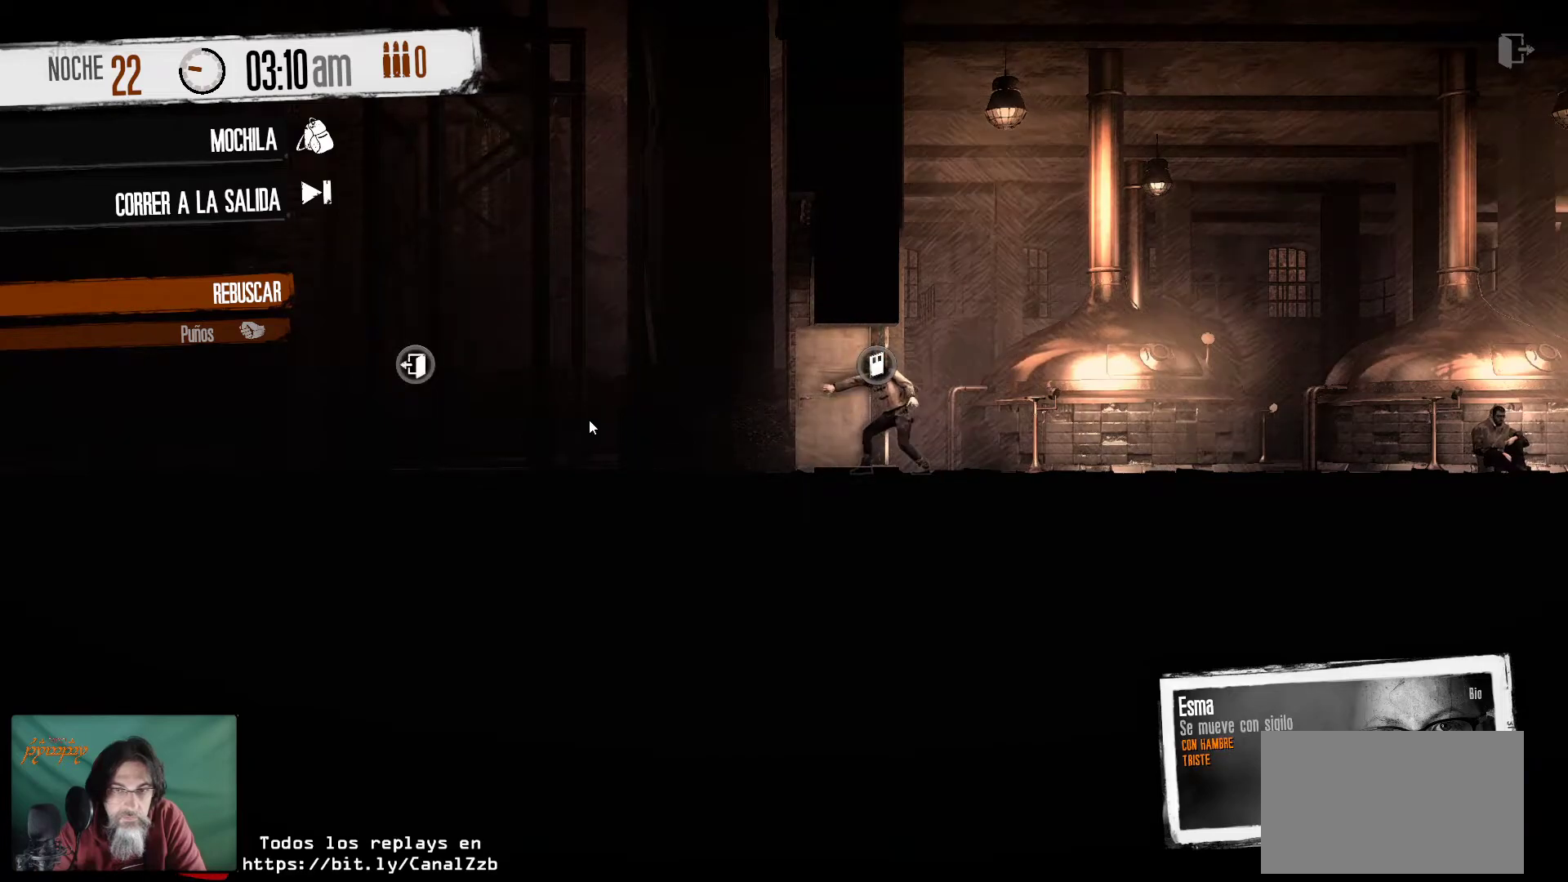
{"keys": [], "mouse": [], "mouse_move": "up-left", "events": [[33, "mouse_right", "down"], [166, "mouse_right", "up"]]}
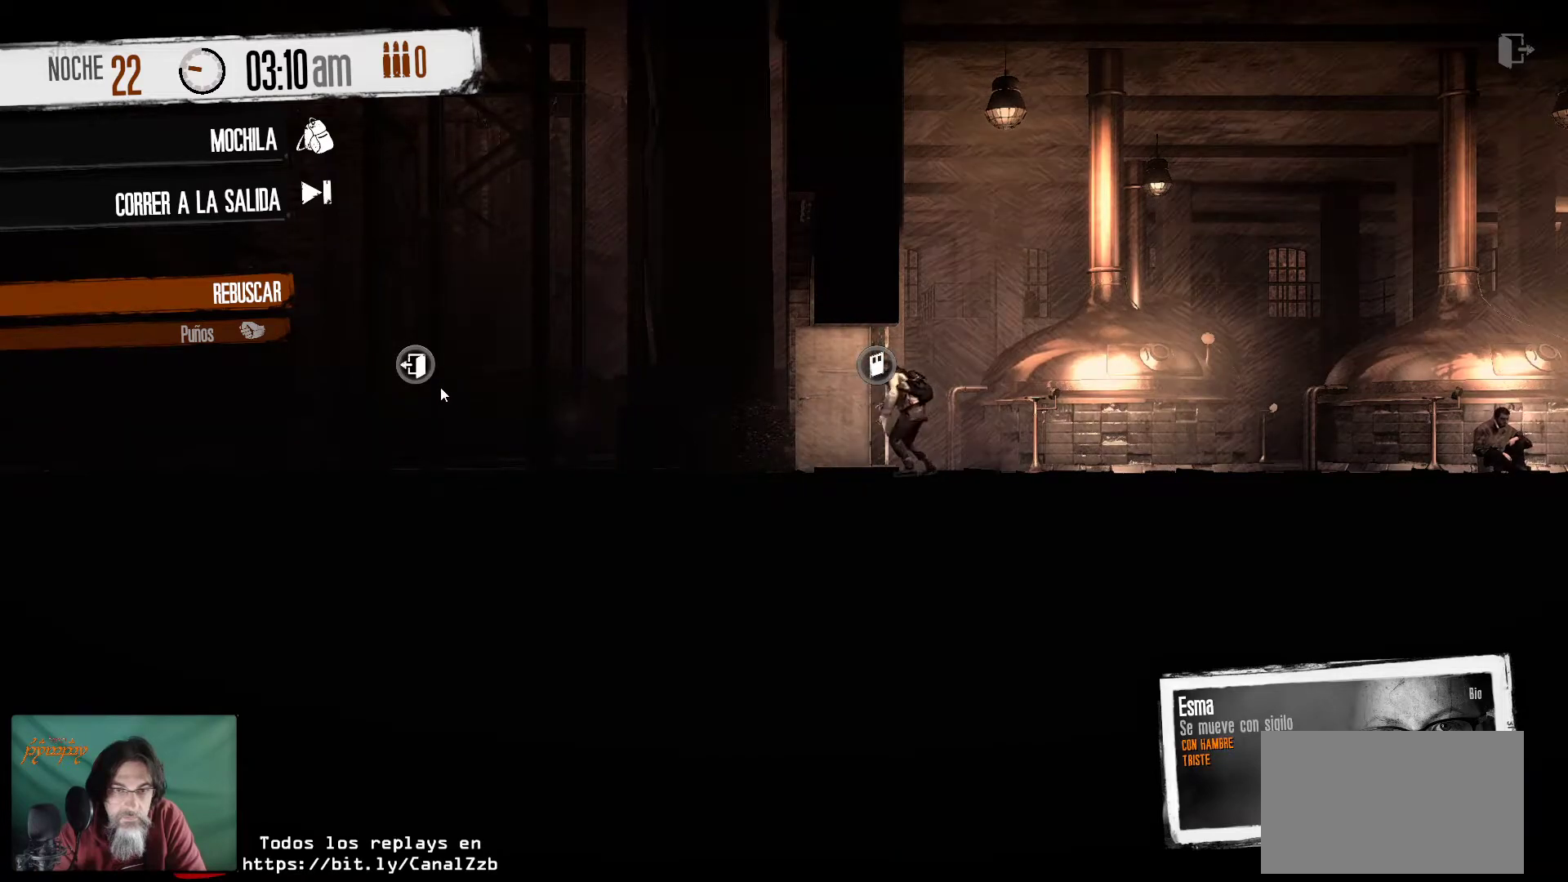
{"keys": [], "mouse": [], "mouse_move": "still", "events": [[233, "mouse_right", "down"], [383, "mouse_right", "up"]]}
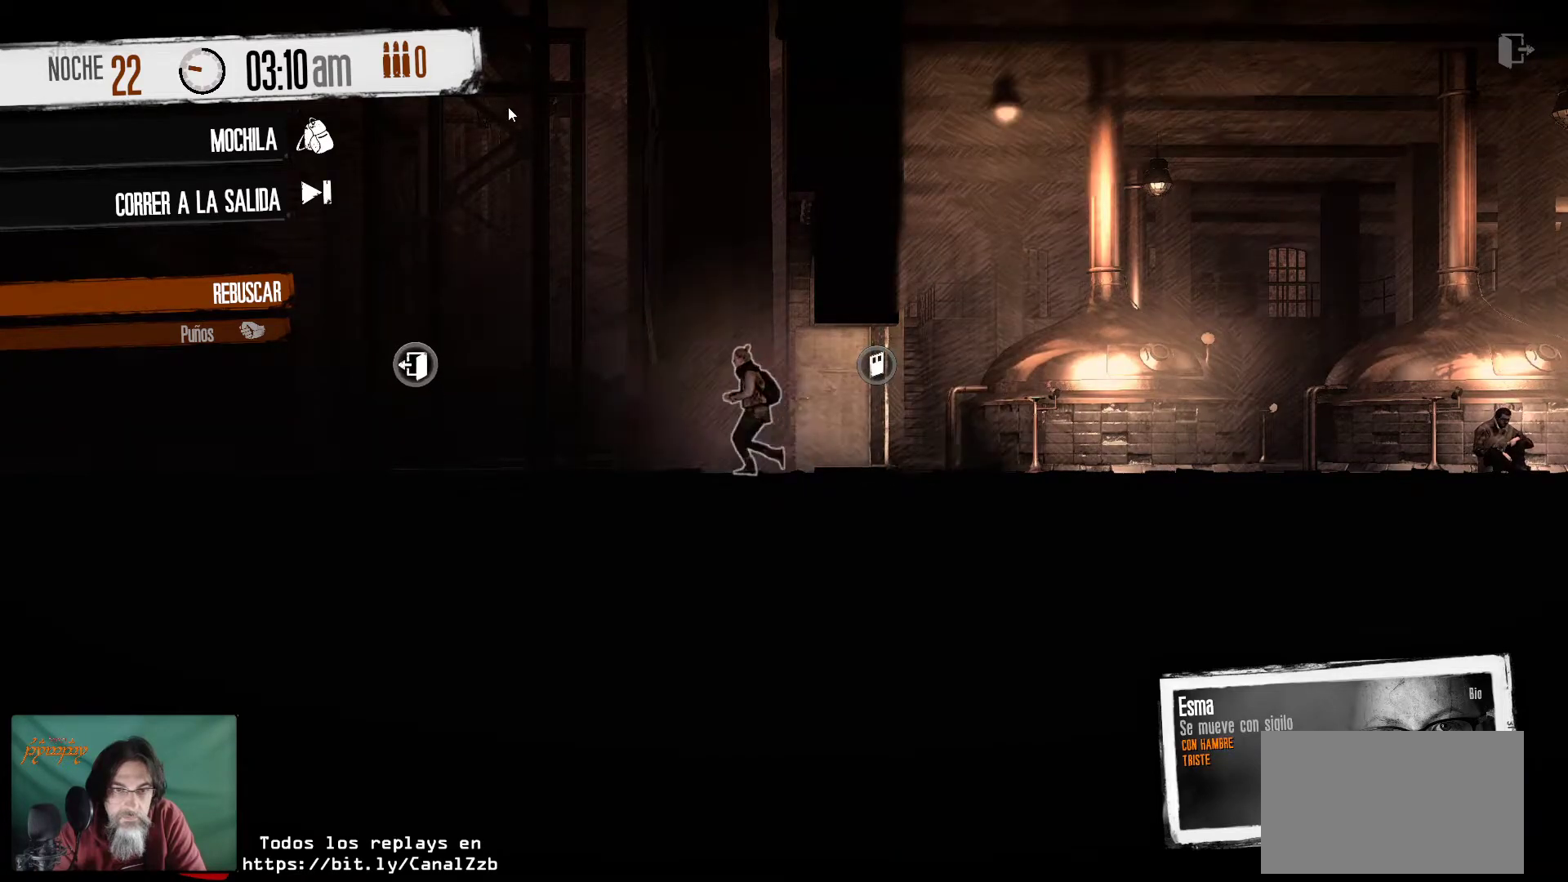
{"keys": [], "mouse": [], "mouse_move": "still", "events": []}
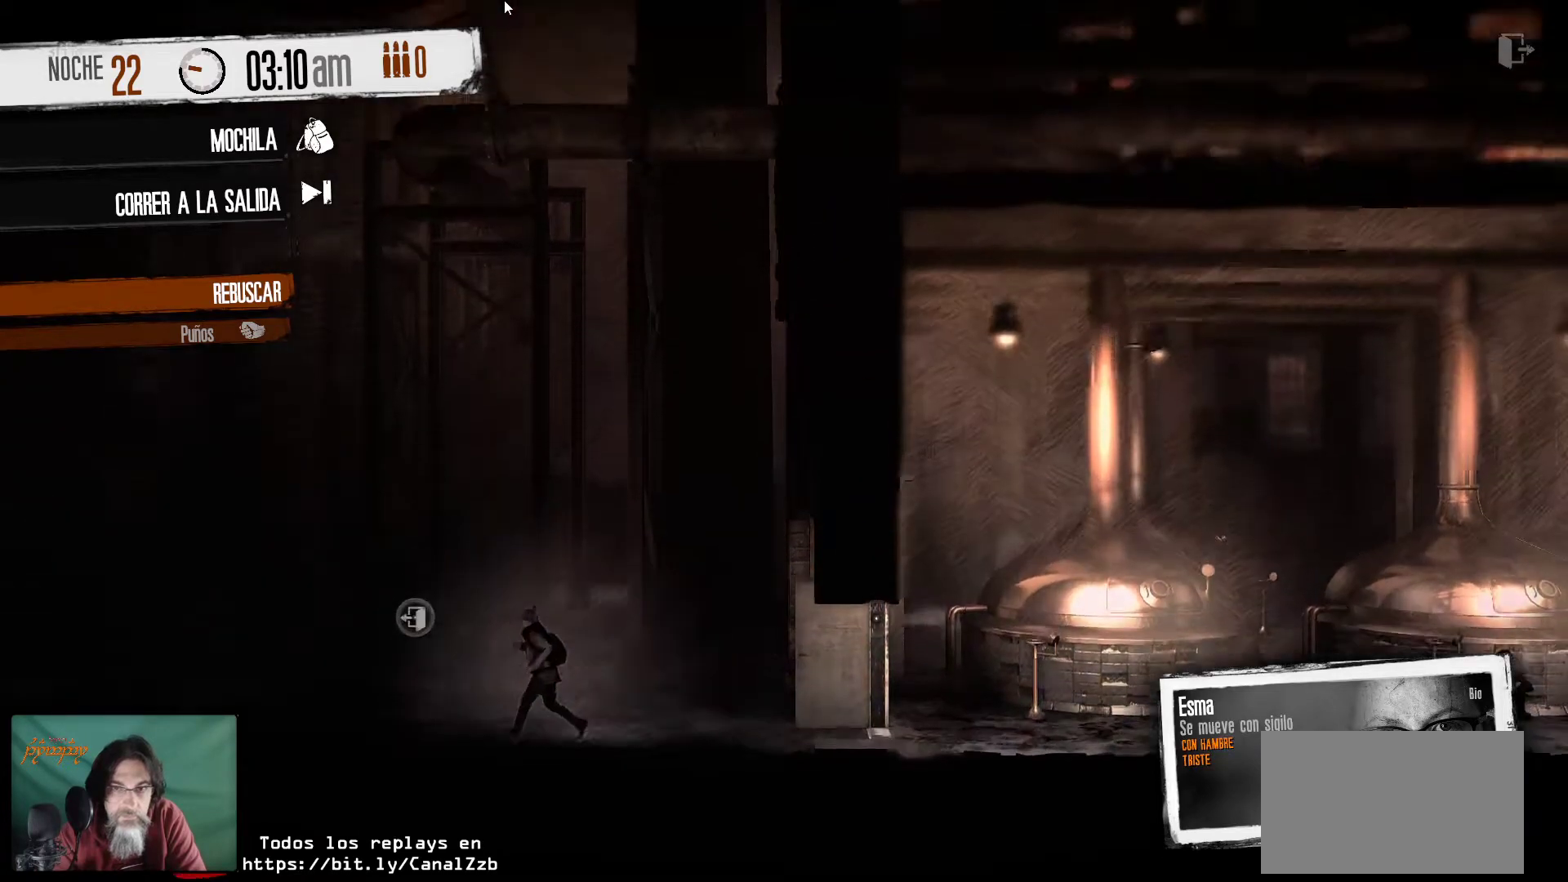
{"keys": [], "mouse": [], "mouse_move": "still", "events": []}
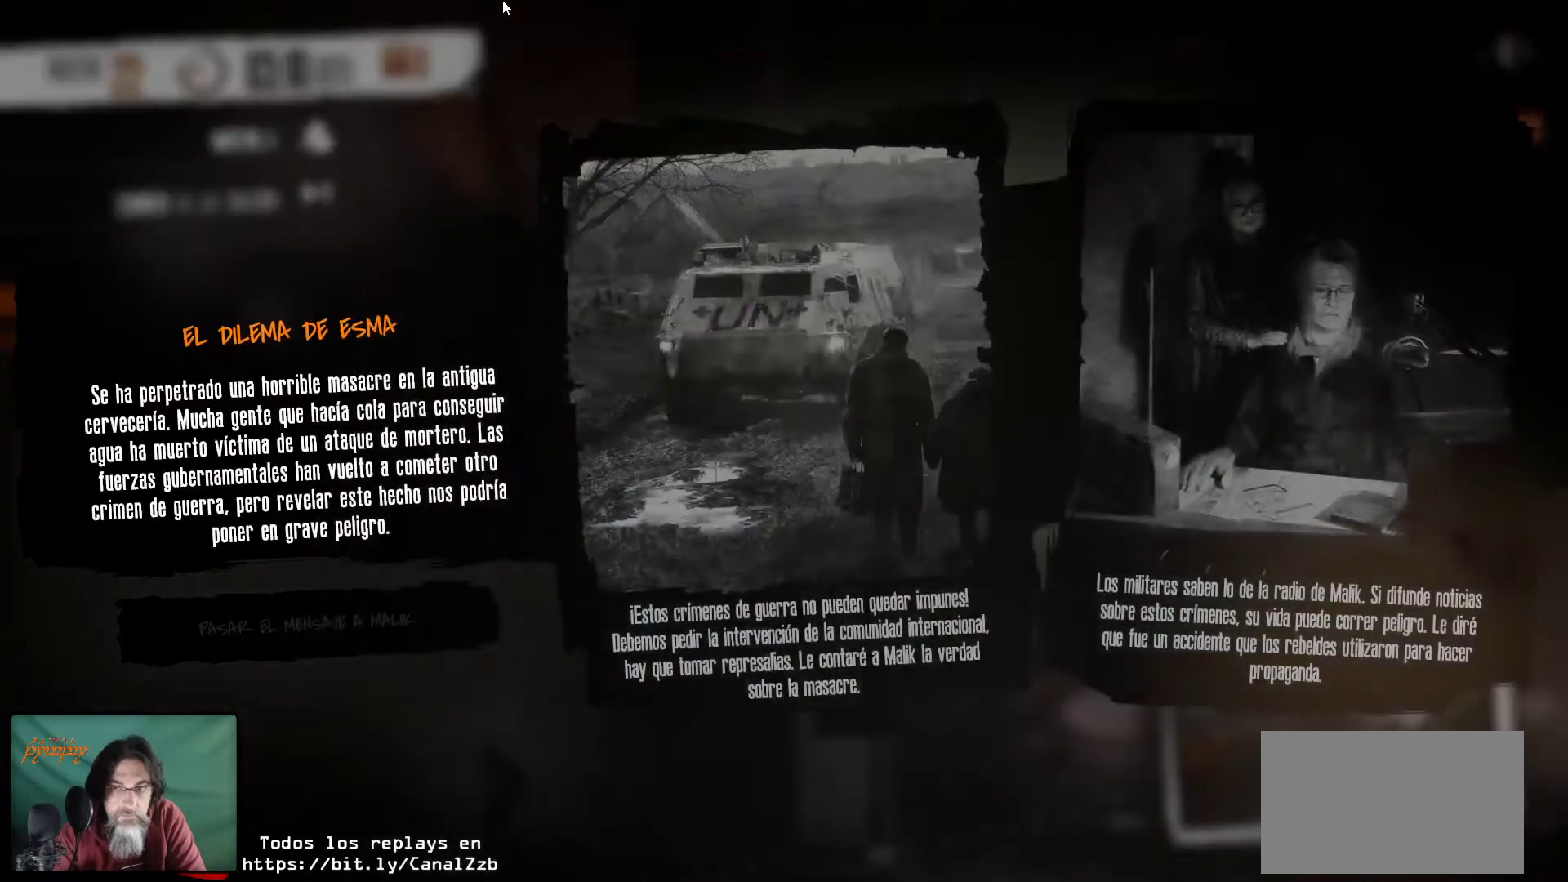
{"keys": [], "mouse": [], "mouse_move": "down", "events": []}
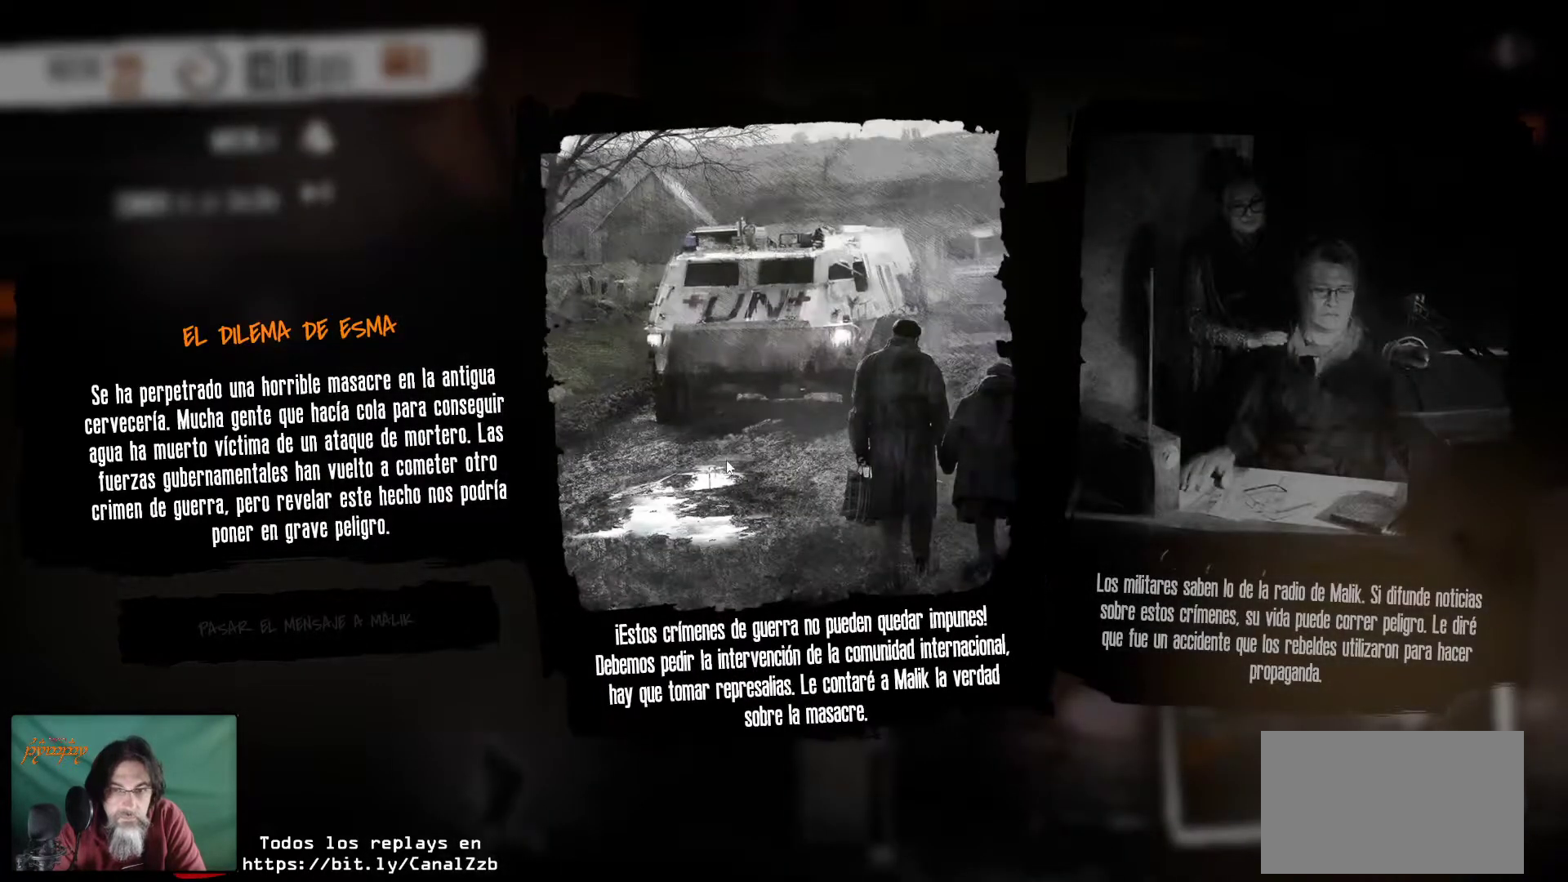
{"keys": [], "mouse": [], "mouse_move": "still", "events": []}